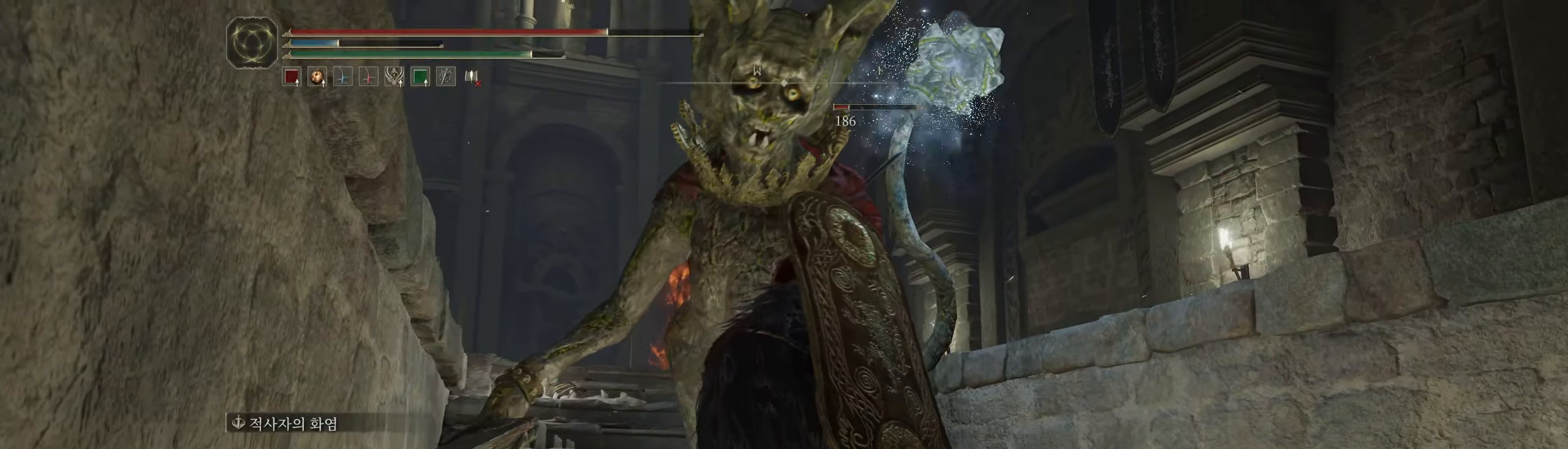
Gameplay with a controller (Xbox layout); each line is a JSON object with the inputs held at the frame after it. "events" lists button and stick changes between this image and that frame as [ms after this image, input, new state], when the widget could be followed in between. Not read: DPAD_DOWN DPAD_LEFT DPAD_RIGHT DPAD_UP L3 R3 other_buttons right_stick.
{"buttons": [], "left_stick": "center", "events": []}
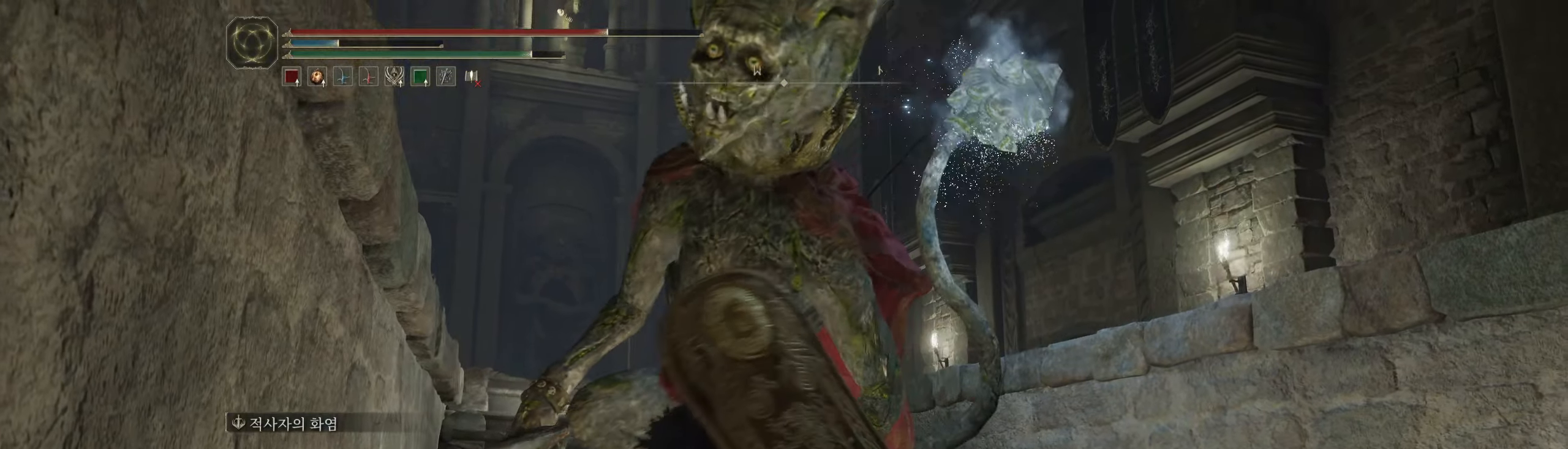
{"buttons": [], "left_stick": "center", "events": []}
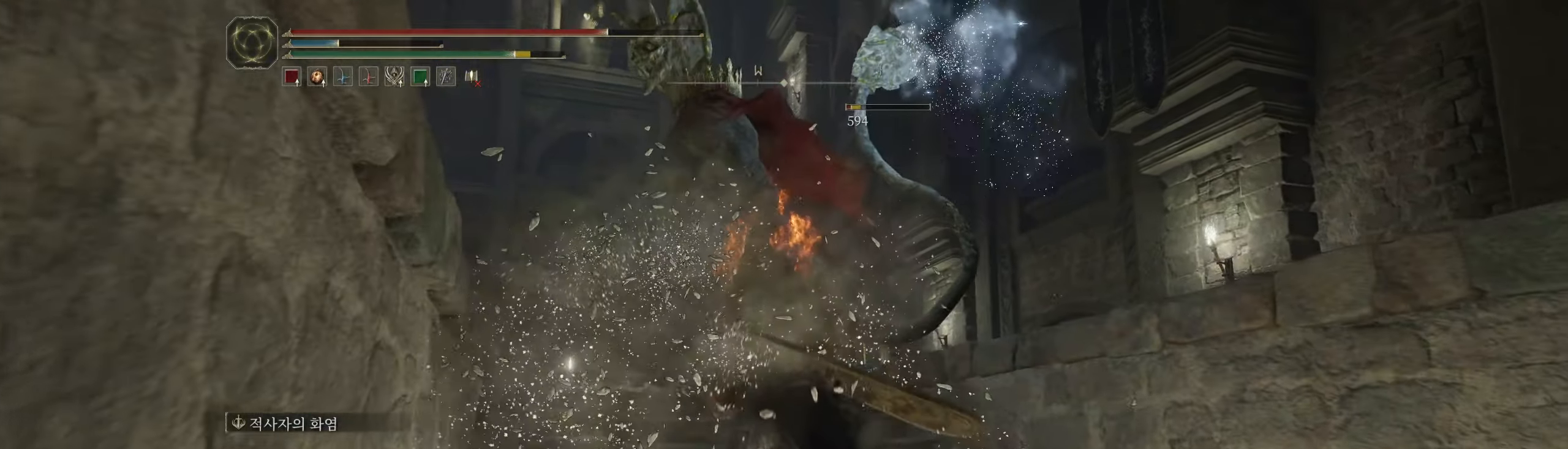
{"buttons": [], "left_stick": "up", "events": [[483, "left_stick", "up"]]}
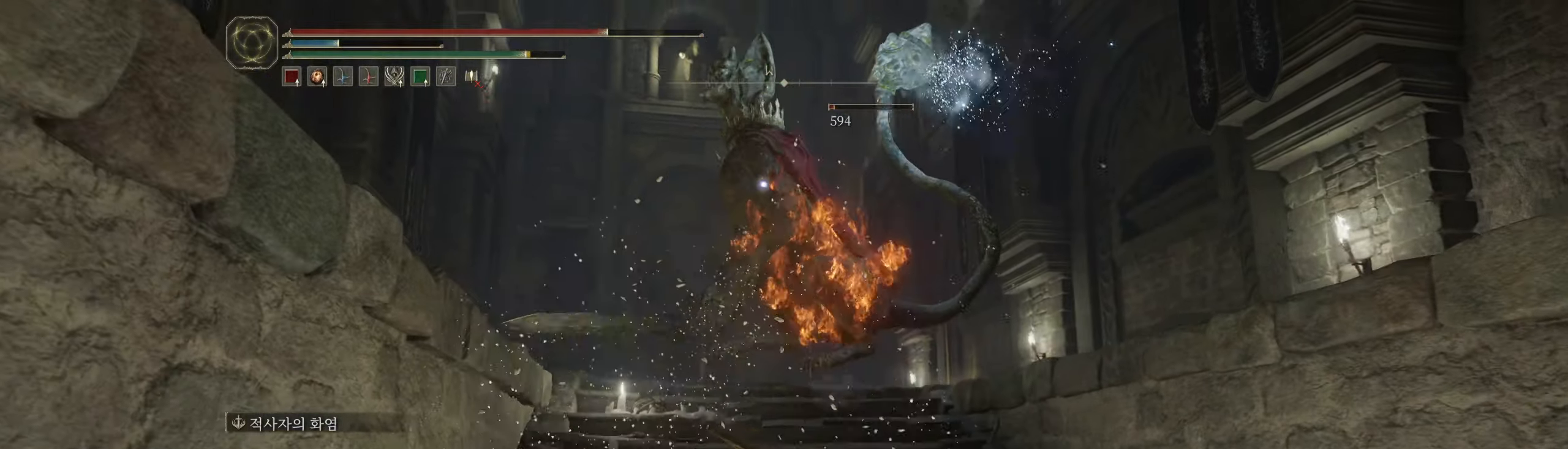
{"buttons": [], "left_stick": "up", "events": []}
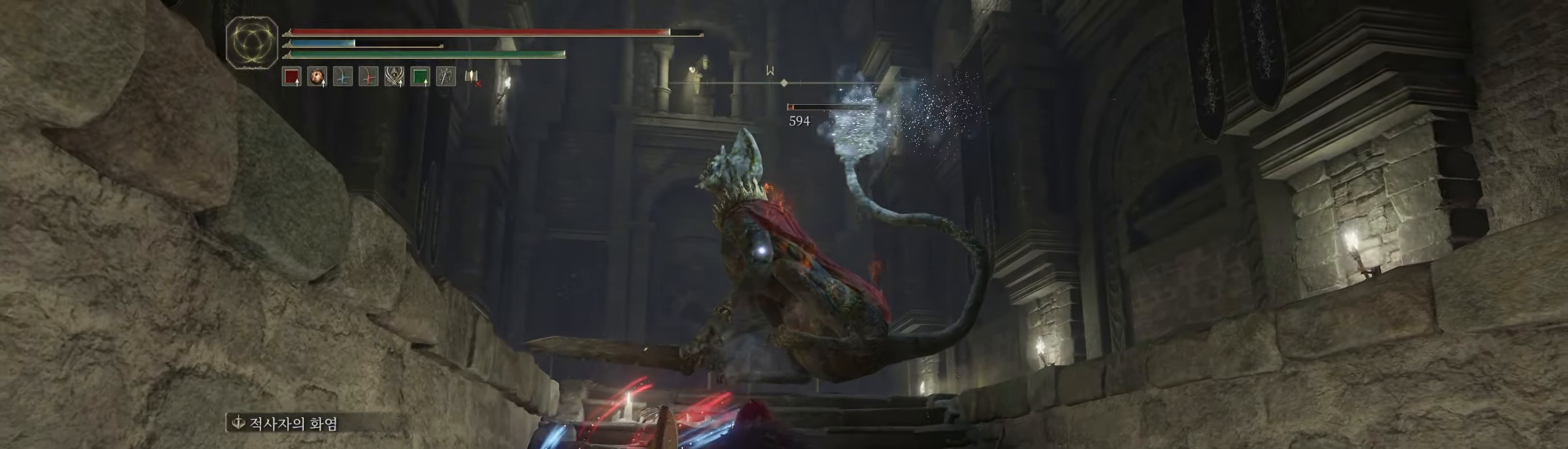
{"buttons": [], "left_stick": "up", "events": []}
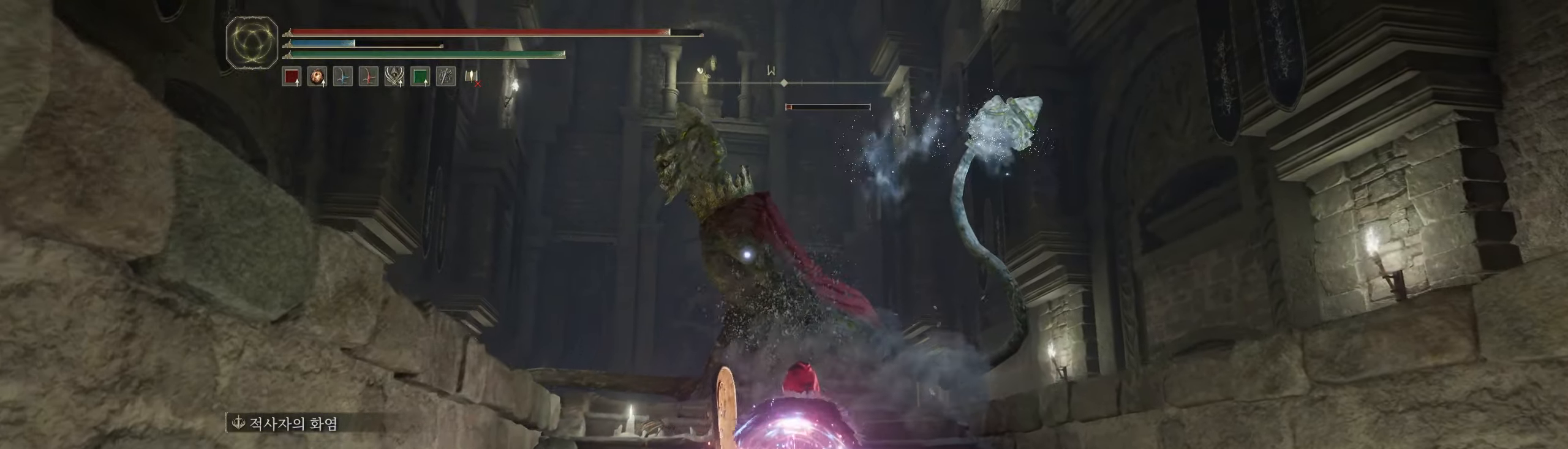
{"buttons": ["R2"], "left_stick": "up", "events": [[117, "A", "down"], [267, "A", "up"], [317, "R2", "down"]]}
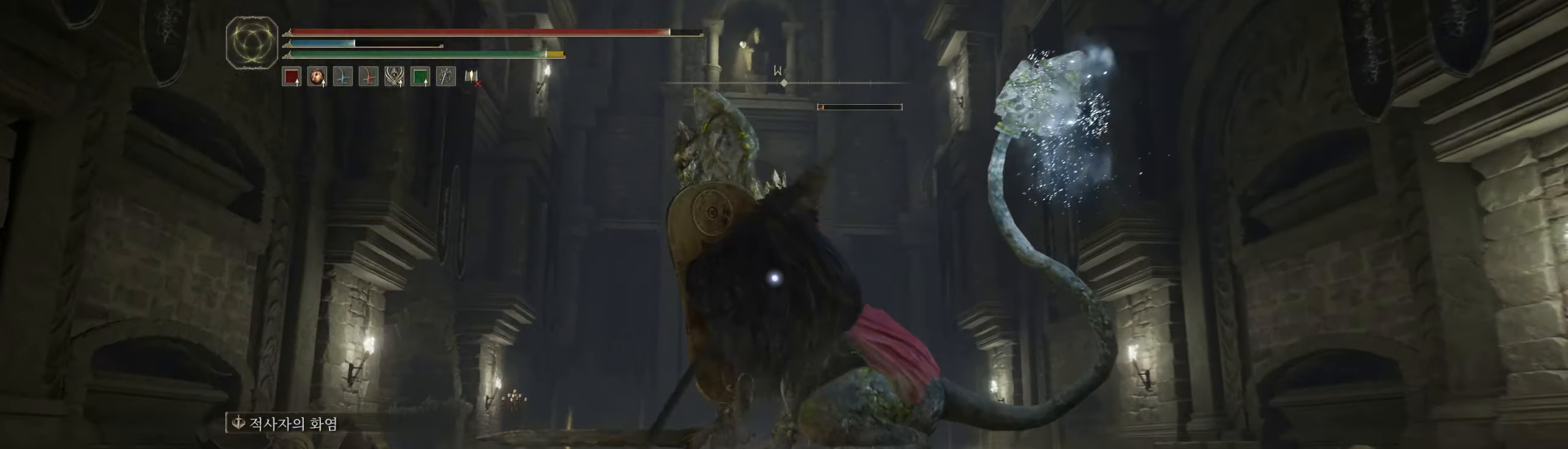
{"buttons": [], "left_stick": "up", "events": [[33, "R2", "up"]]}
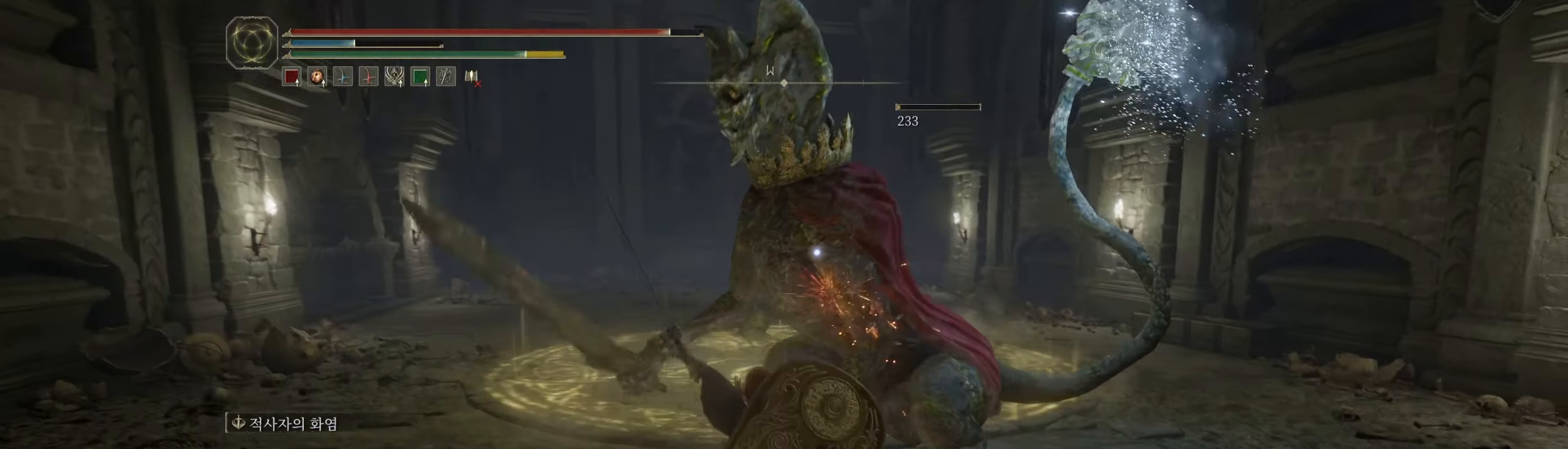
{"buttons": ["R2"], "left_stick": "up", "events": [[133, "R2", "down"], [250, "R2", "up"], [317, "R2", "down"], [433, "R2", "up"], [500, "R2", "down"]]}
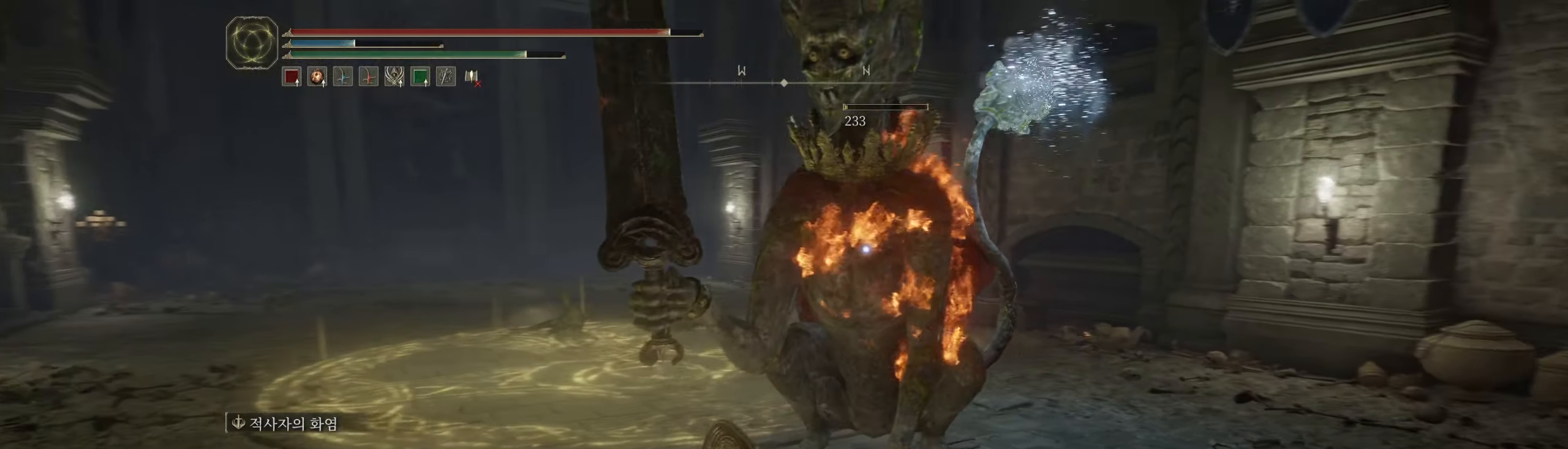
{"buttons": [], "left_stick": "up", "events": [[133, "R2", "up"], [167, "R2", "down"], [317, "R2", "up"], [367, "R2", "down"], [500, "R2", "up"]]}
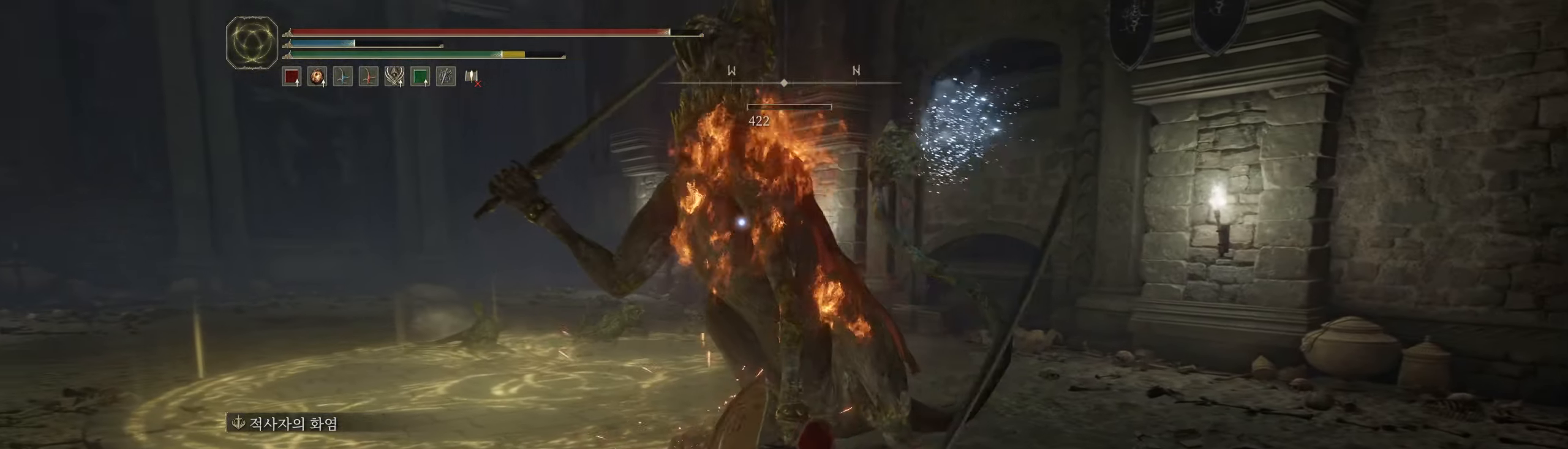
{"buttons": [], "left_stick": "up", "events": [[67, "R2", "down"], [184, "R2", "up"], [250, "R2", "down"], [400, "R2", "up"]]}
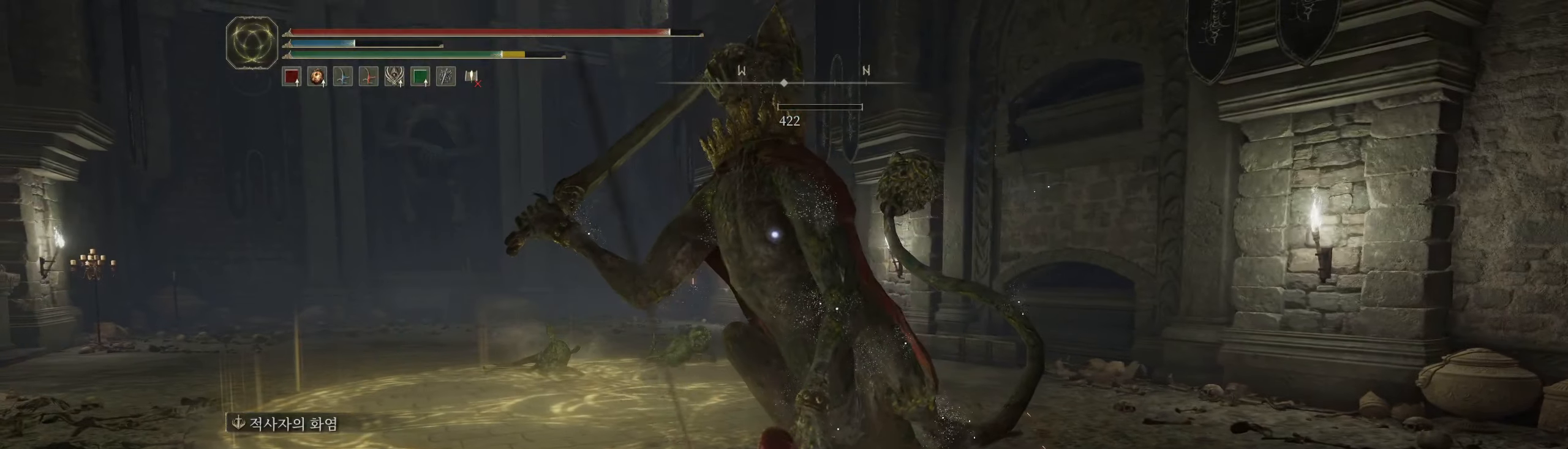
{"buttons": [], "left_stick": "up", "events": []}
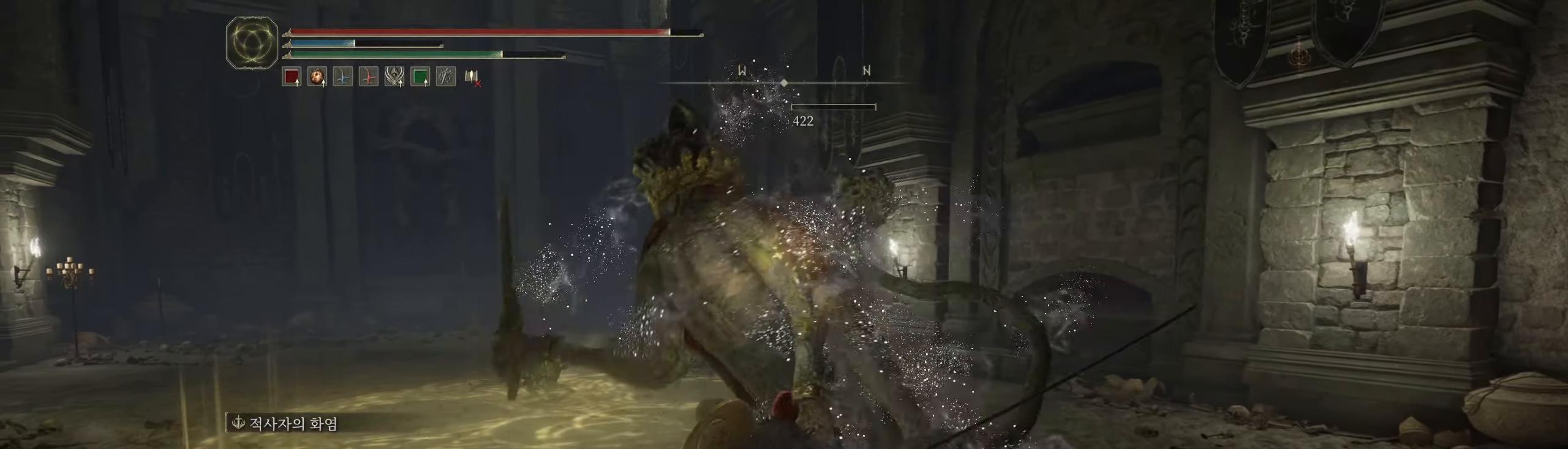
{"buttons": [], "left_stick": "up", "events": []}
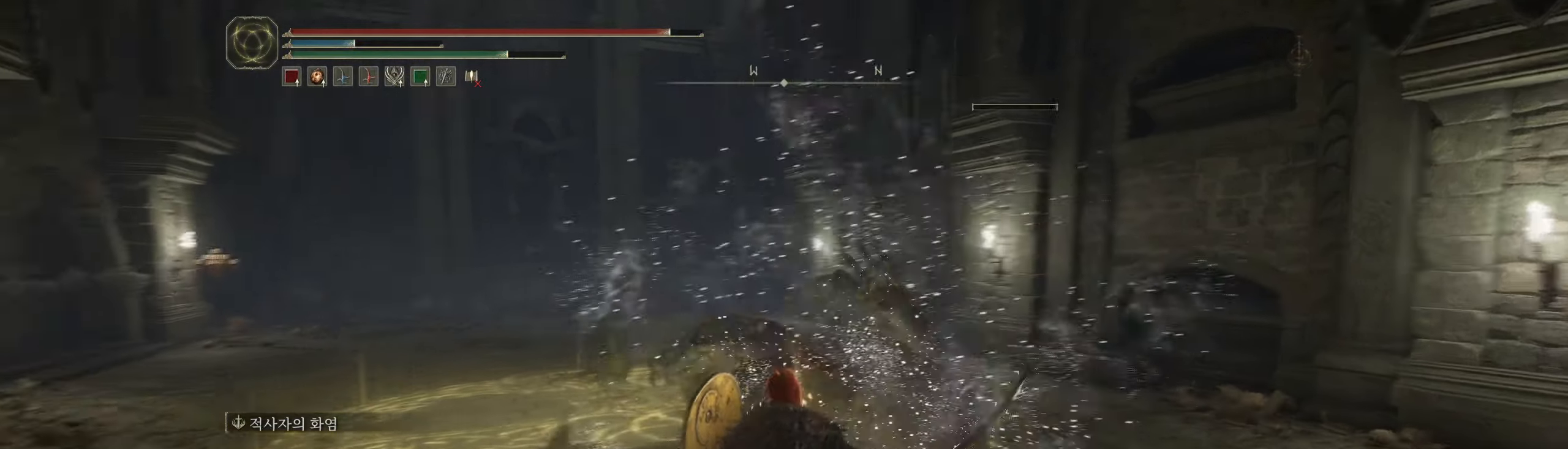
{"buttons": [], "left_stick": "up", "events": []}
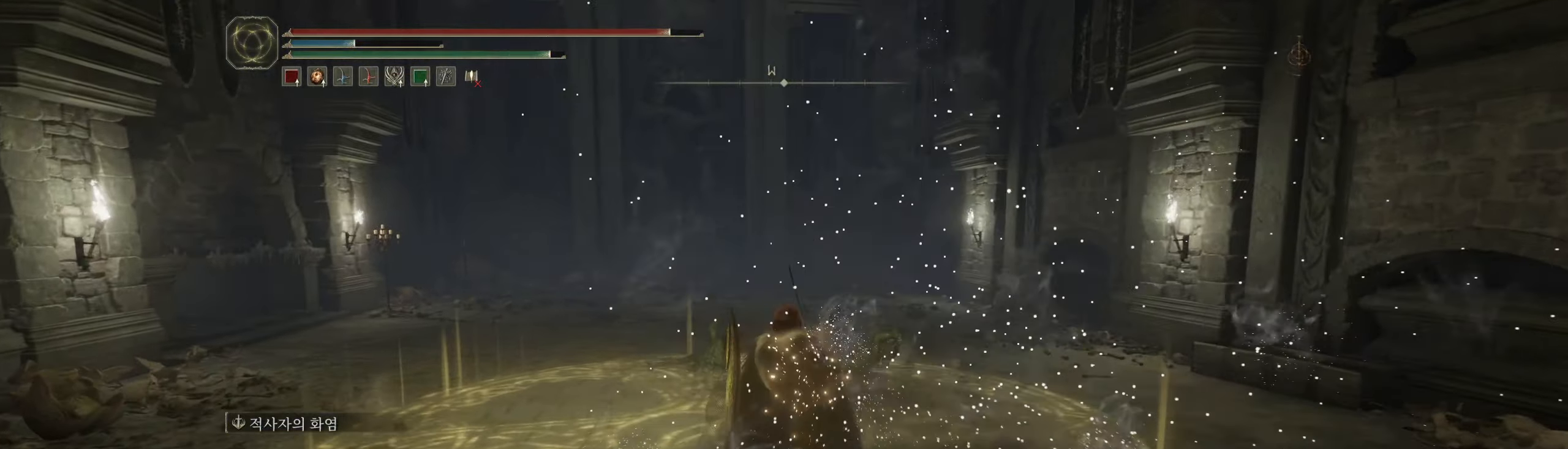
{"buttons": [], "left_stick": "down-left", "events": [[34, "left_stick", "up-right"], [267, "left_stick", "down-right"], [400, "left_stick", "down"], [500, "left_stick", "down-left"]]}
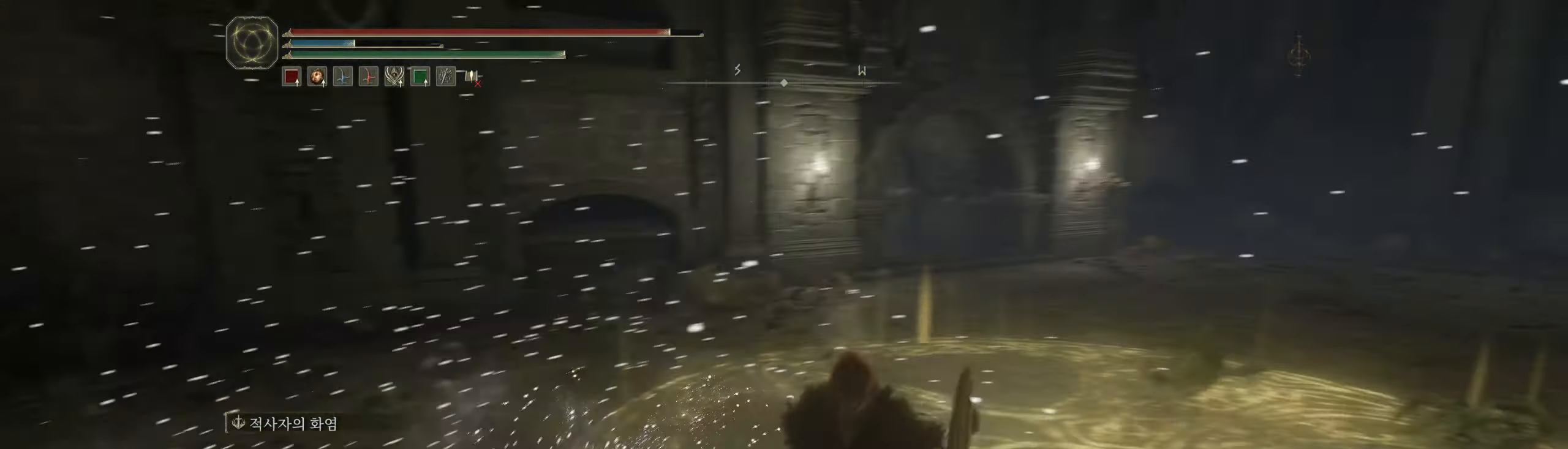
{"buttons": [], "left_stick": "center", "events": [[117, "R2", "down"], [167, "R2", "up"], [300, "left_stick", "up-left"], [384, "left_stick", "center"]]}
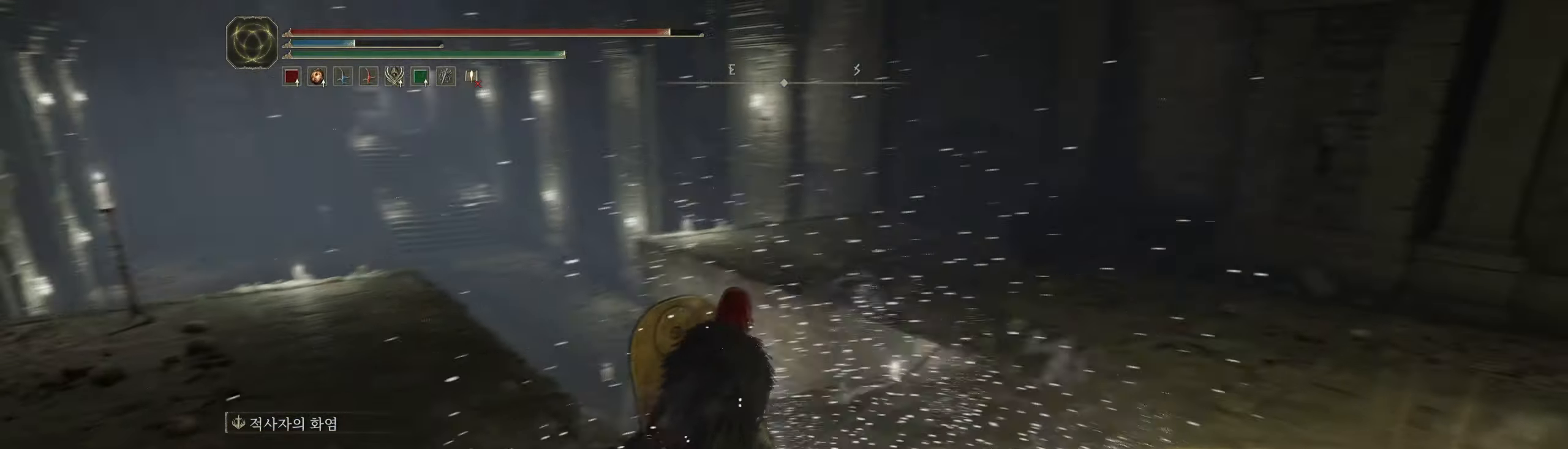
{"buttons": [], "left_stick": "center", "events": []}
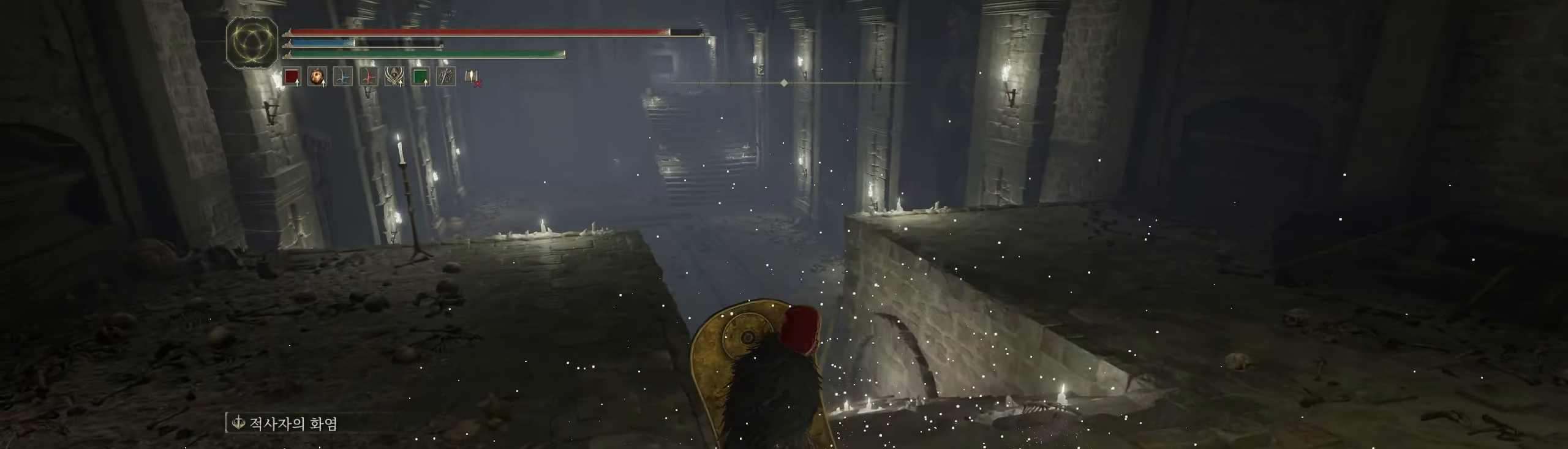
{"buttons": [], "left_stick": "center", "events": []}
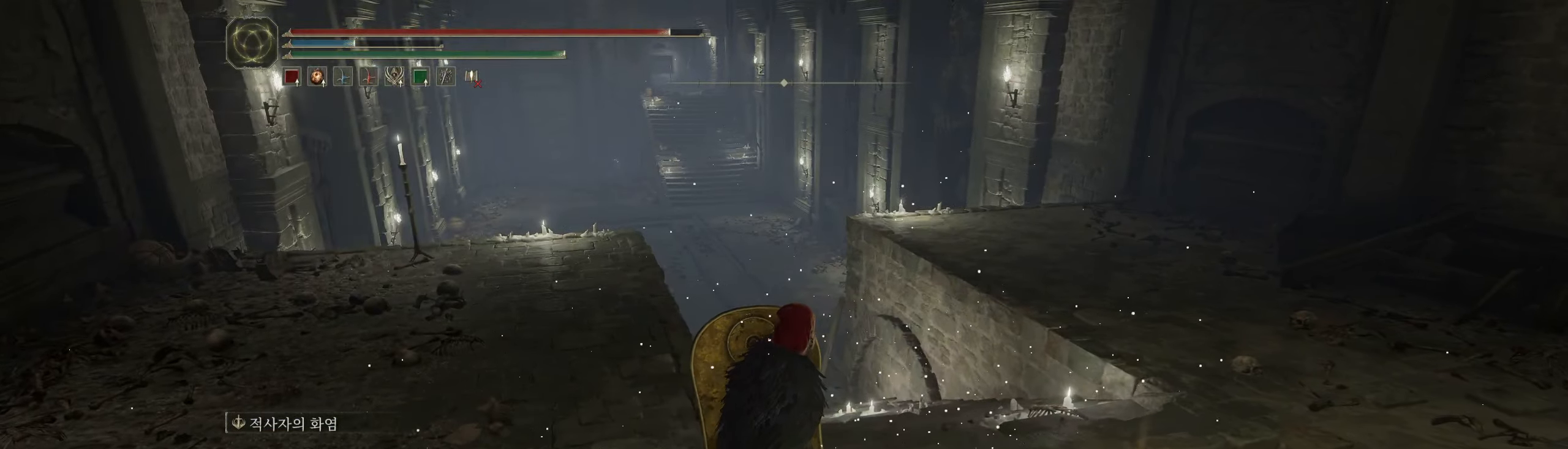
{"buttons": [], "left_stick": "up", "events": [[34, "left_stick", "up-right"], [467, "left_stick", "up"]]}
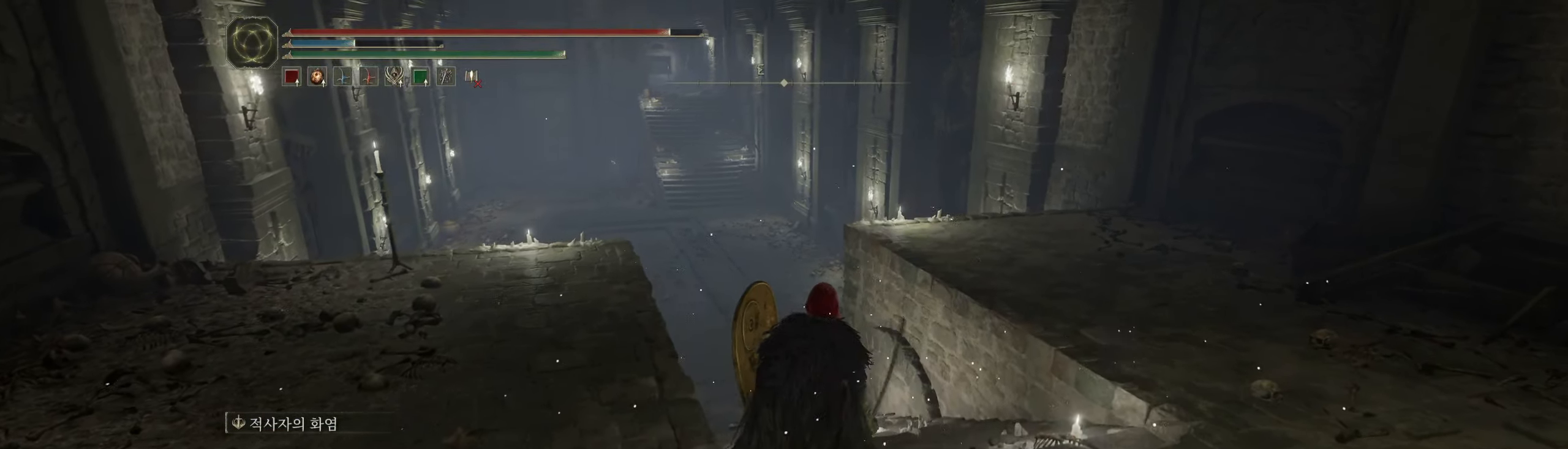
{"buttons": [], "left_stick": "up", "events": []}
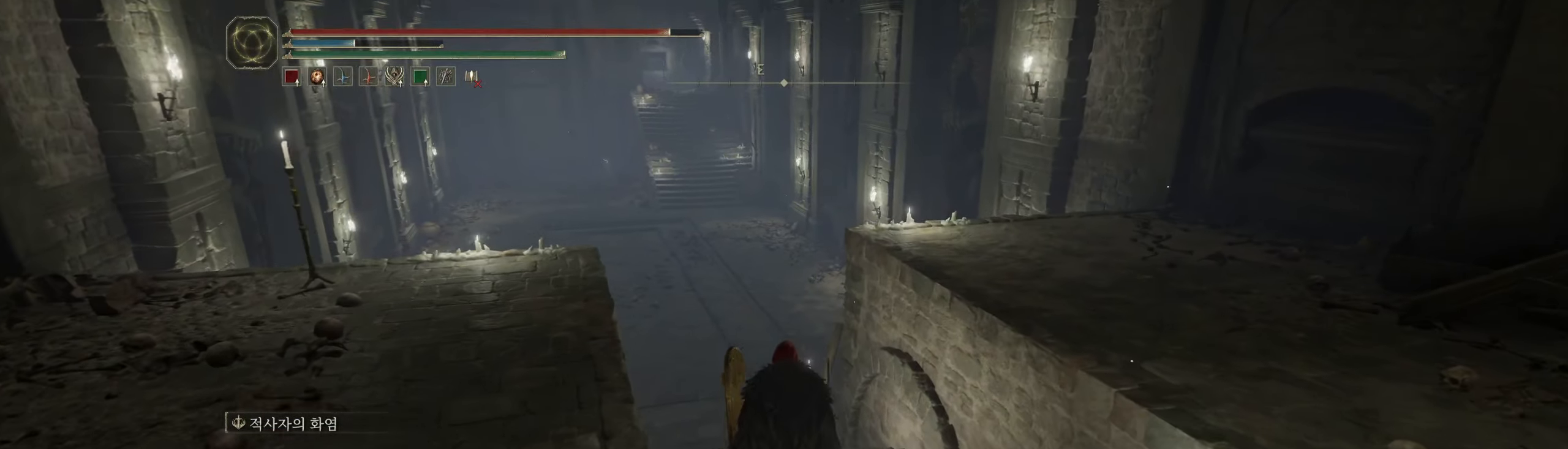
{"buttons": [], "left_stick": "up", "events": [[100, "L2", "down"], [184, "L2", "up"]]}
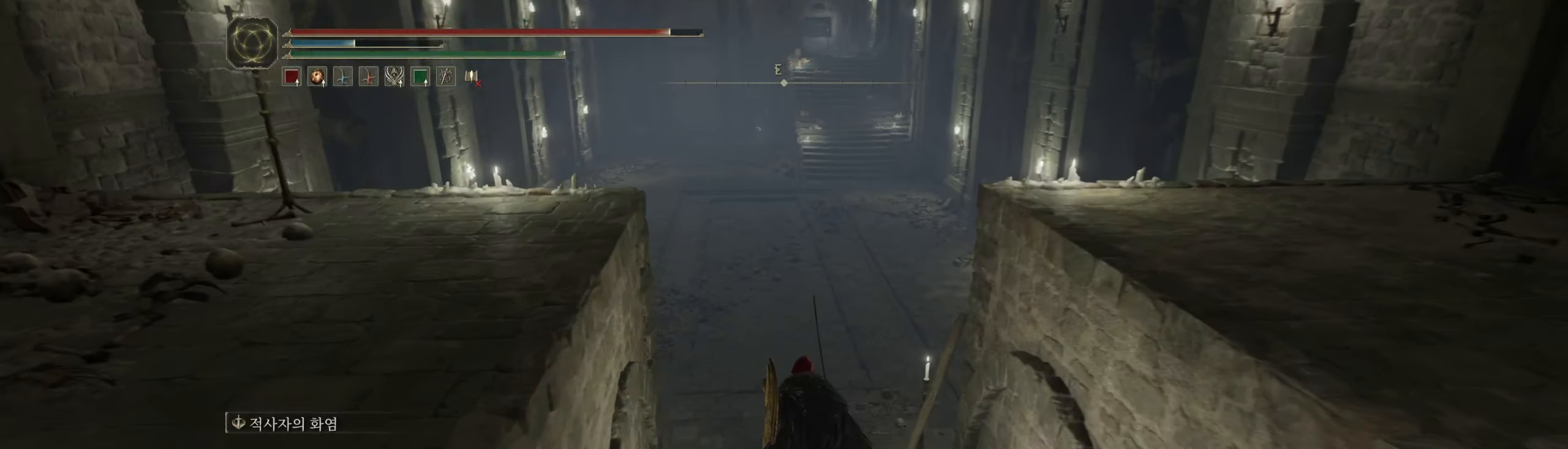
{"buttons": [], "left_stick": "up", "events": []}
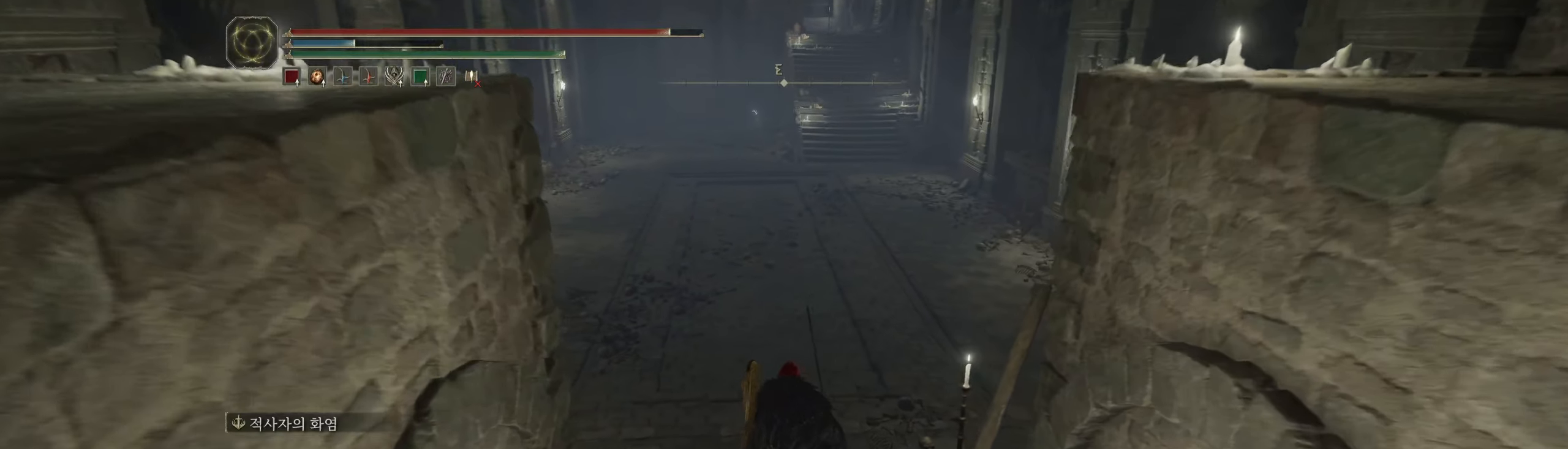
{"buttons": [], "left_stick": "up", "events": []}
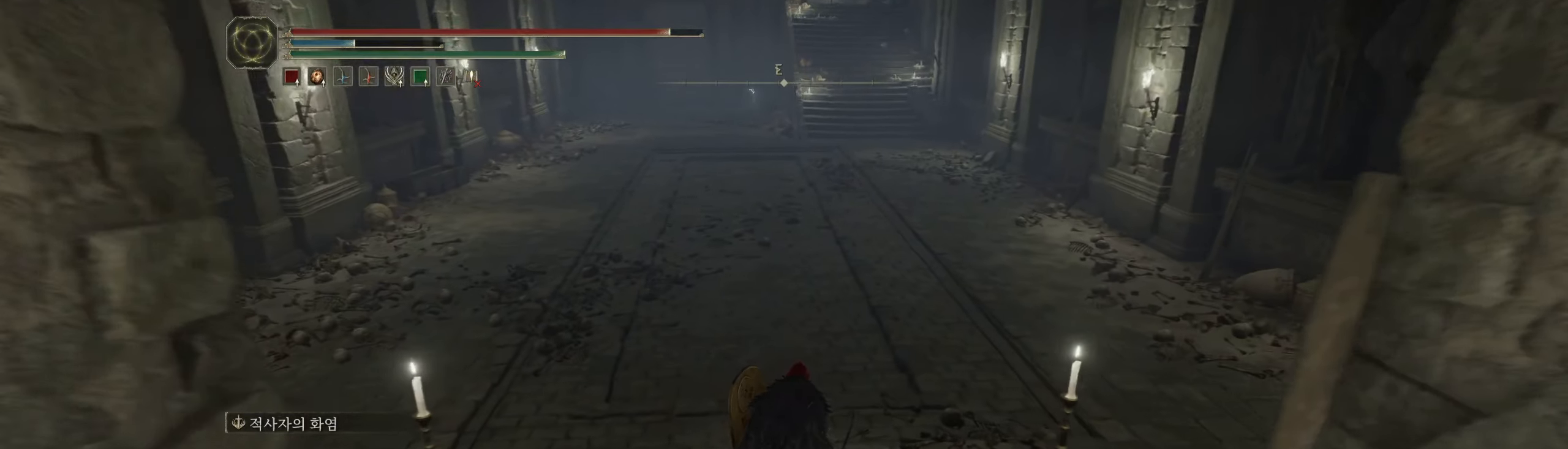
{"buttons": [], "left_stick": "up", "events": []}
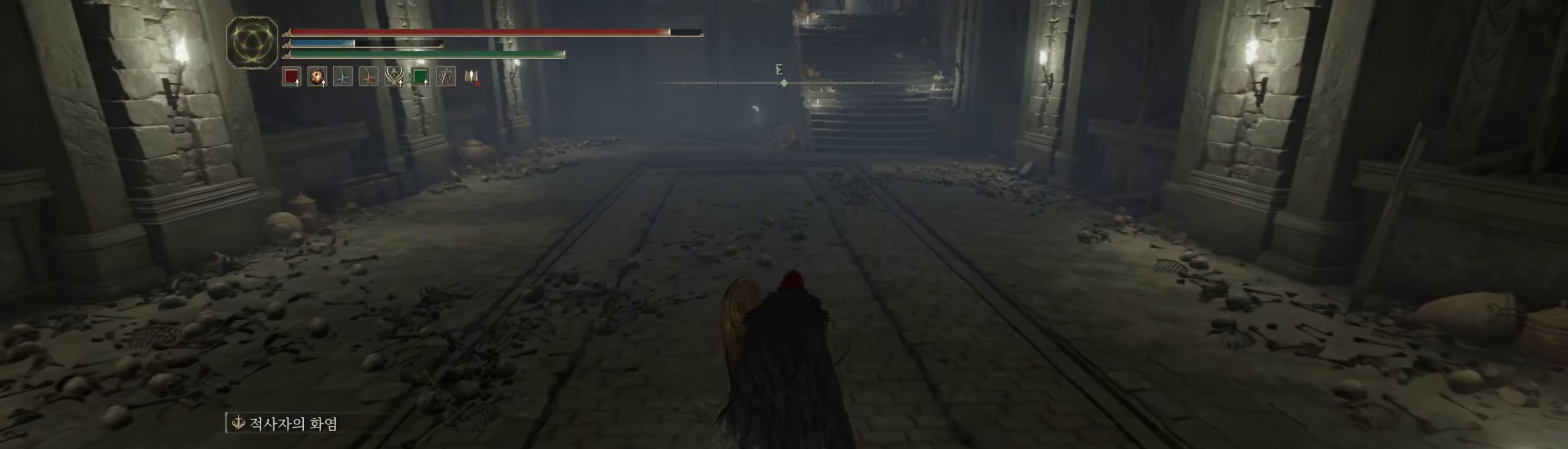
{"buttons": [], "left_stick": "up", "events": []}
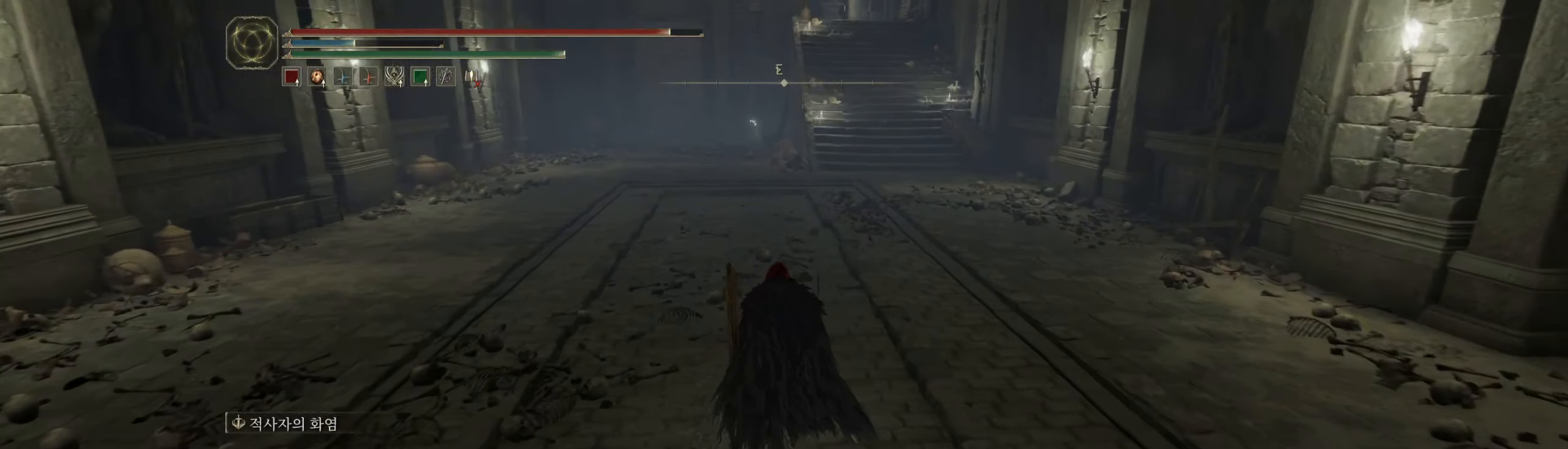
{"buttons": [], "left_stick": "up", "events": []}
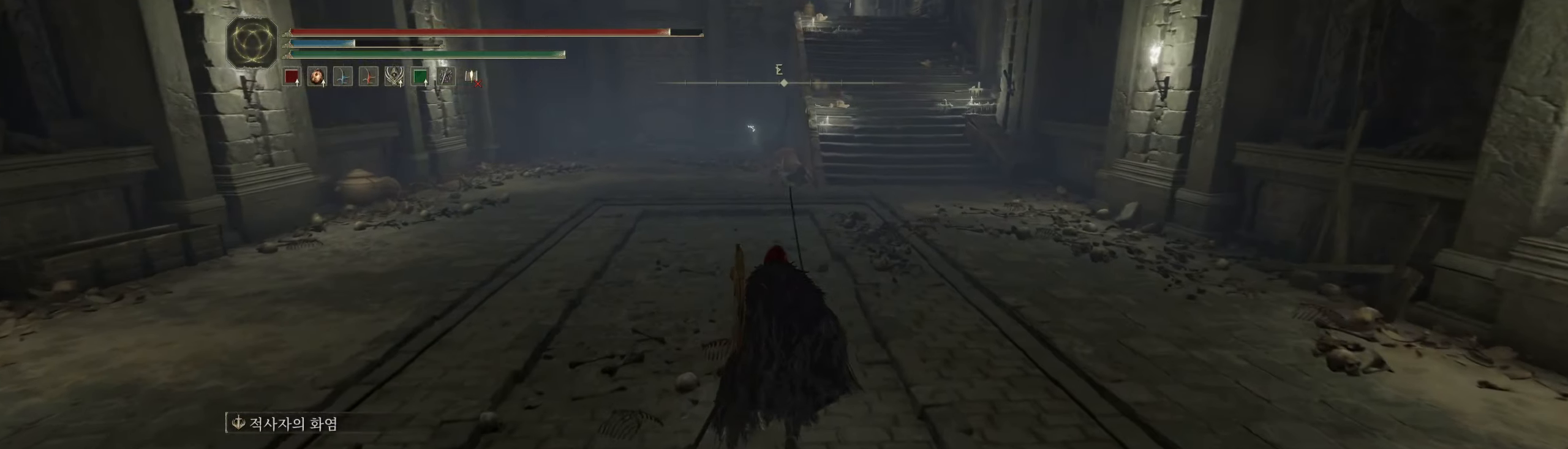
{"buttons": [], "left_stick": "up", "events": []}
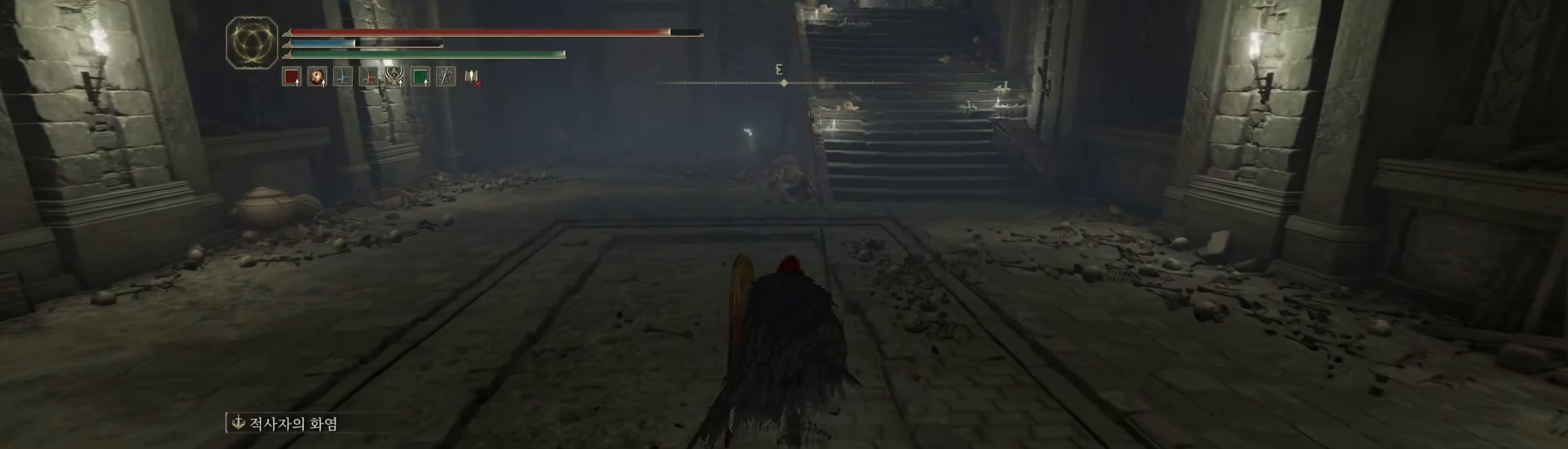
{"buttons": [], "left_stick": "up", "events": []}
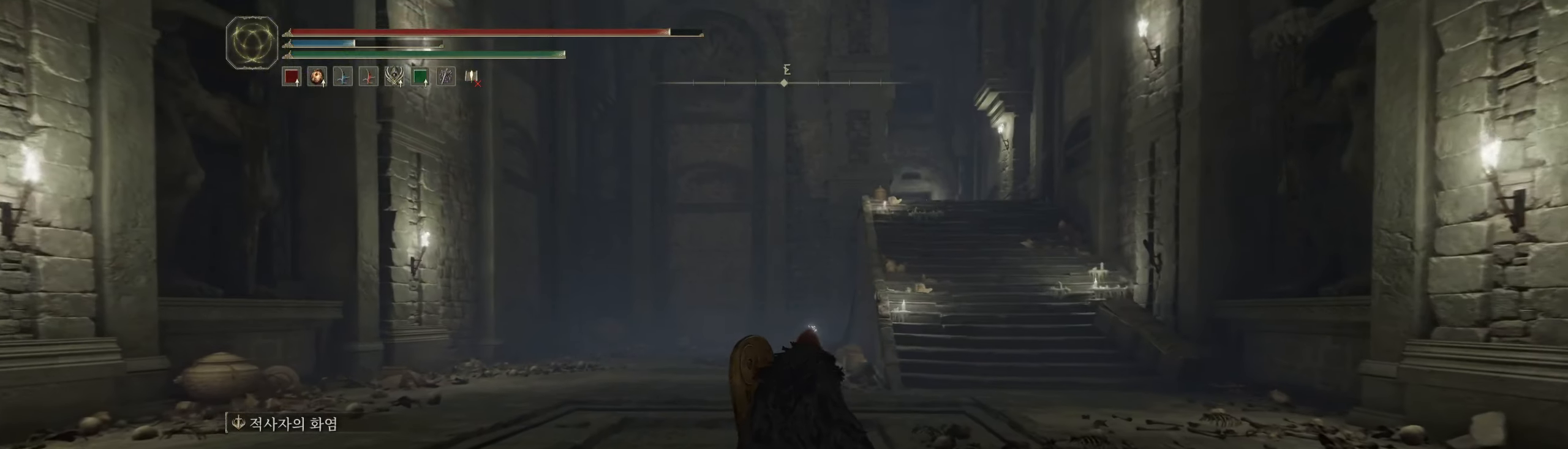
{"buttons": [], "left_stick": "up", "events": []}
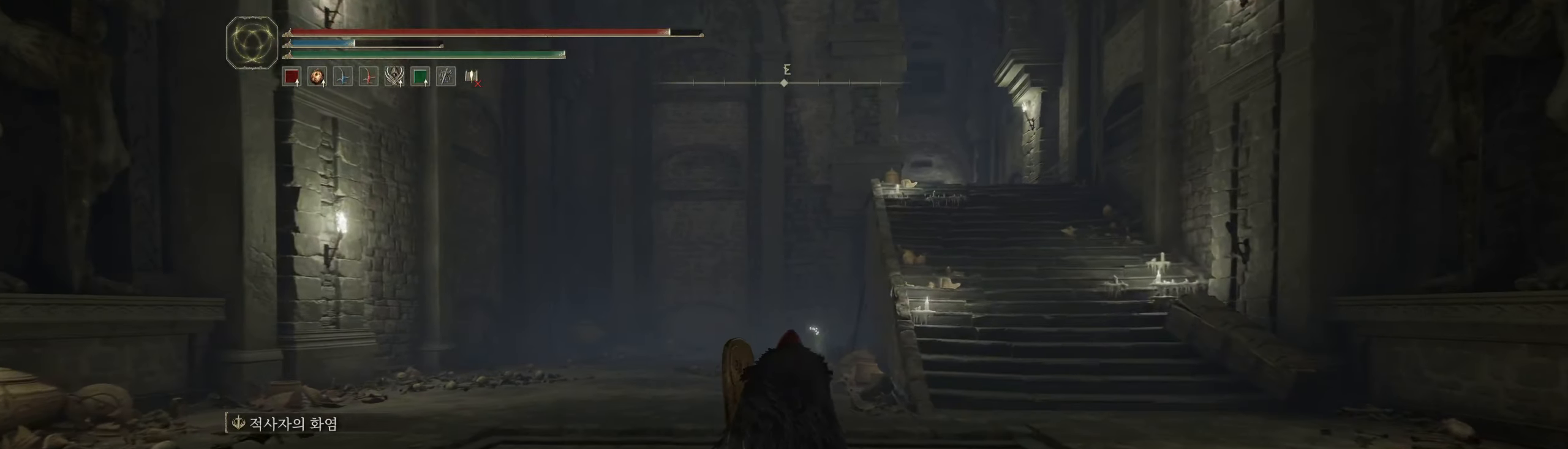
{"buttons": [], "left_stick": "up", "events": []}
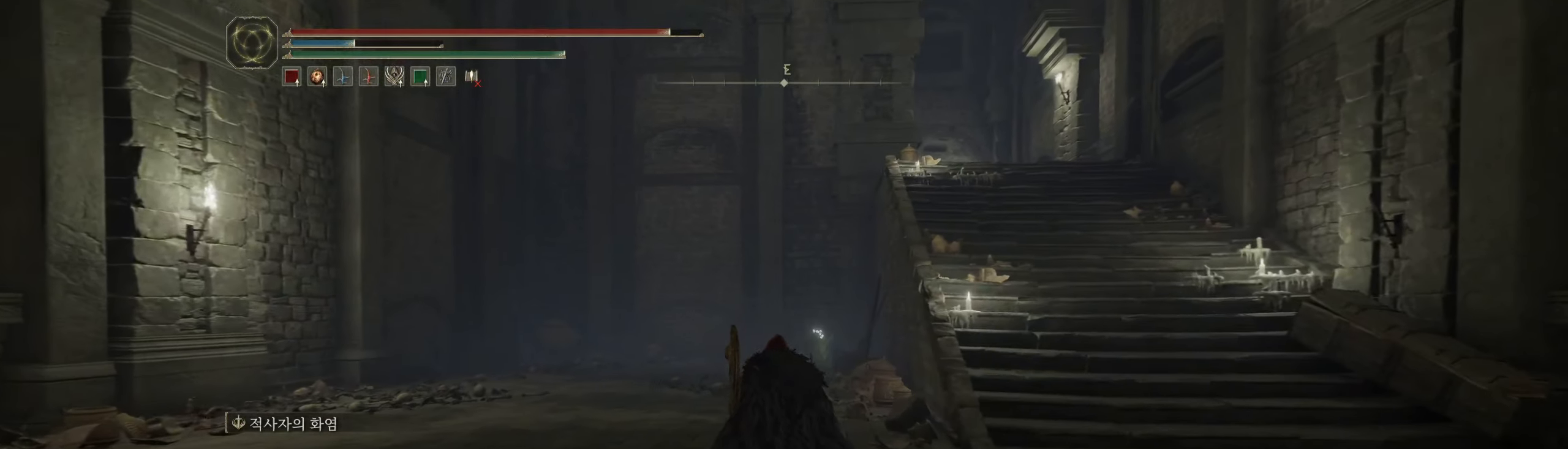
{"buttons": [], "left_stick": "up", "events": []}